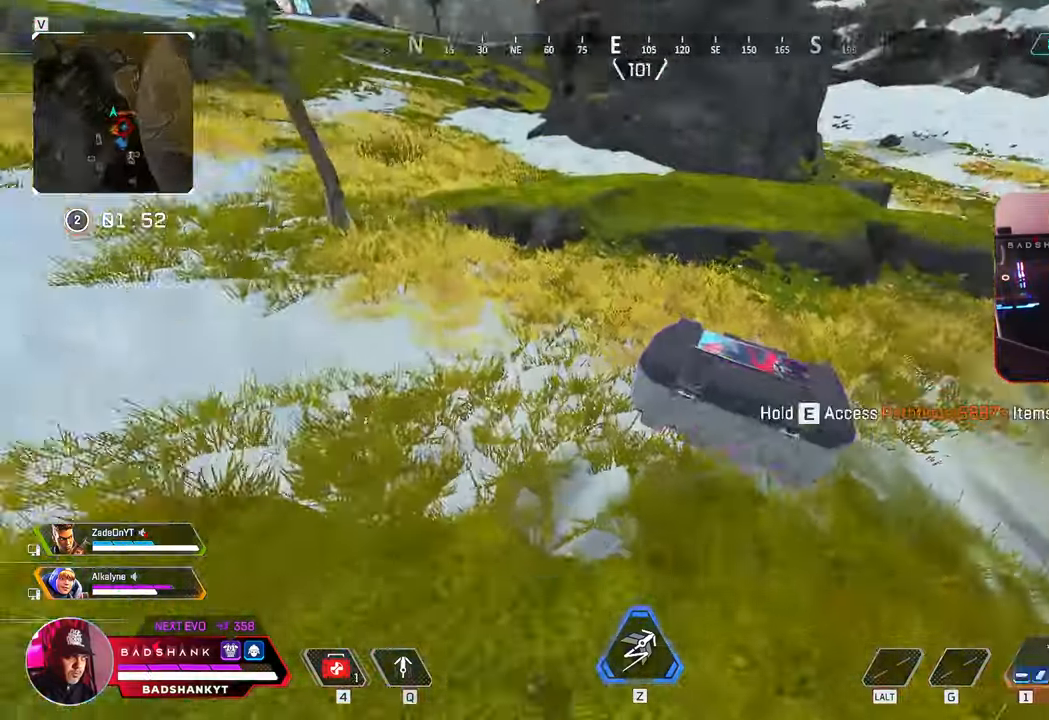
Gameplay with keyboard and mouse; each line is a JSON object with the keys and mouse buttons held at the frame after it. "events" lists presses ("down") and releases ("up") of "1", "2", "3", "4", "5", "a", "alt", "b", "c", "ctrl", "d", "e", "f", "g", "q", "r", "s", "shift", "space", "t", "tab", "tilde", "v", "w", "x", "z", "mouse_left", "mouse_wheel", "mouse_right", "mouse_mb4" and "mouse_mb5" between this image and that frame as [ms after this image, input, new state], when the widget could be followed in between. "mouse_left", "mouse_wheel", "mouse_right", "mouse_mb4", "mouse_mb5" = the "left", "wheel", "right", "mb4", "mb5" buttons of the "mouse" list. No other keys are recorded. "wheel" means that the mouse wheel is clicked or scrolled. Mouse movement is not recorded.
{"keys": ["e"], "mouse": [], "events": [[50, "w", "up"], [83, "w", "down"], [100, "e", "down"], [150, "w", "up"]]}
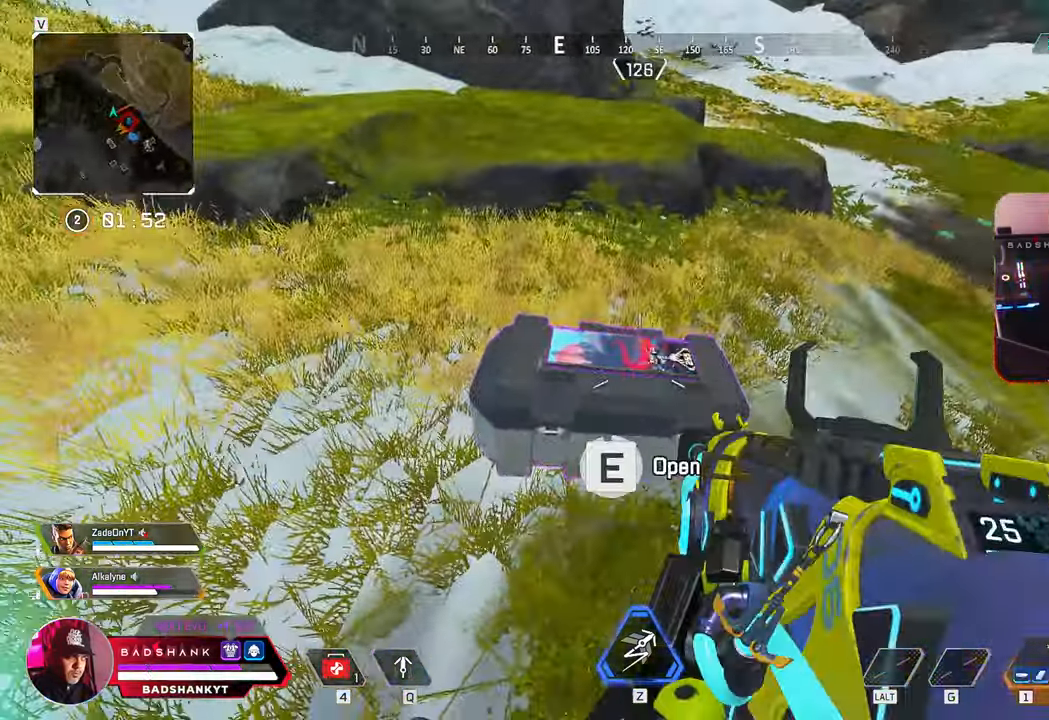
{"keys": ["ctrl", "d", "s"], "mouse": ["left"], "events": [[17, "a", "down"], [17, "ctrl", "down"], [117, "e", "up"], [200, "s", "down"], [300, "d", "down"], [450, "a", "up"], [483, "mouse_left", "down"]]}
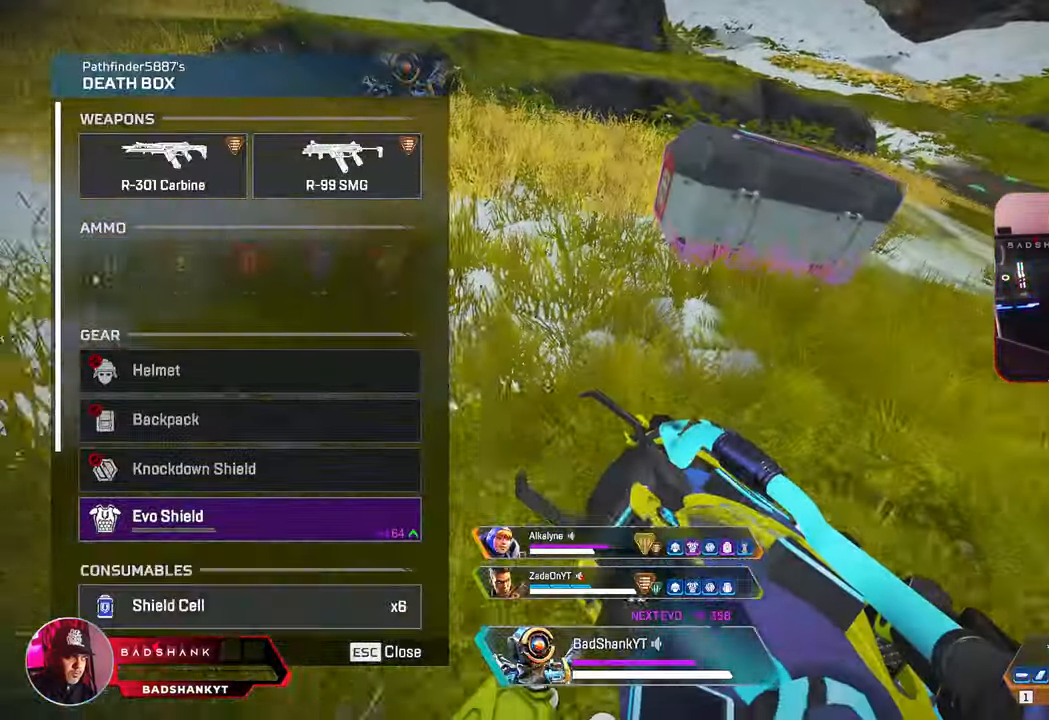
{"keys": ["ctrl", "w"], "mouse": [], "events": [[33, "a", "down"], [33, "mouse_left", "up"], [33, "s", "up"], [83, "a", "up"], [83, "ctrl", "up"], [133, "mouse_left", "down"], [183, "mouse_left", "up"], [367, "ctrl", "down"], [450, "d", "up"], [450, "w", "down"]]}
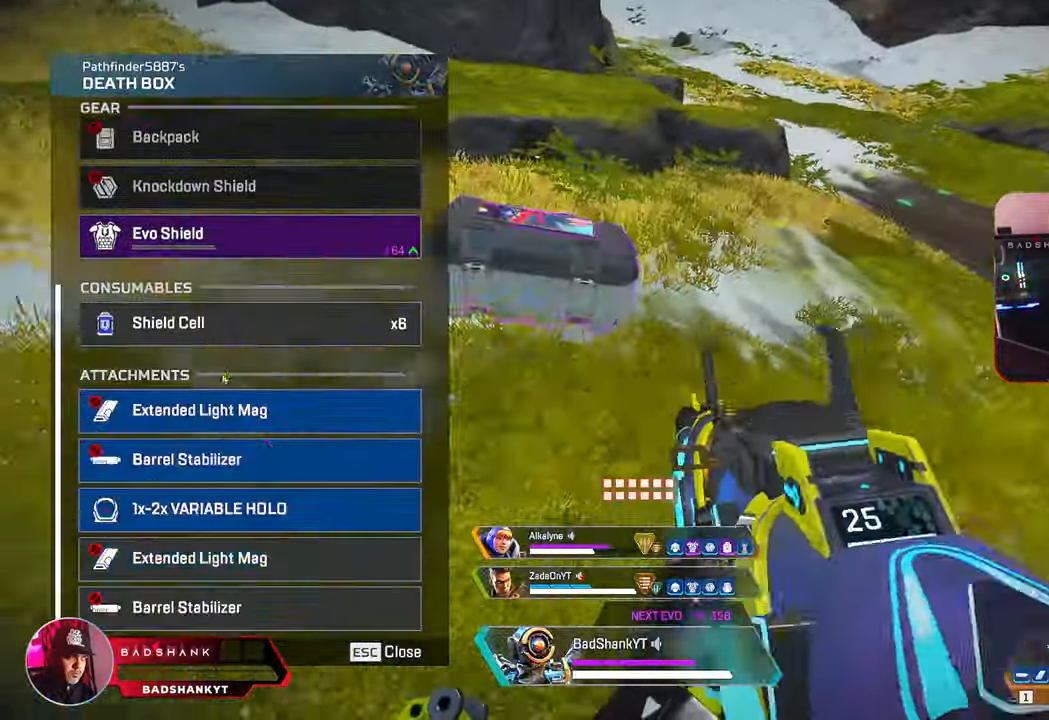
{"keys": ["a", "ctrl", "s"], "mouse": [], "events": [[100, "ctrl", "up"], [150, "w", "up"], [200, "a", "down"], [233, "ctrl", "down"], [383, "mouse_left", "down"], [433, "s", "down"], [483, "mouse_left", "up"]]}